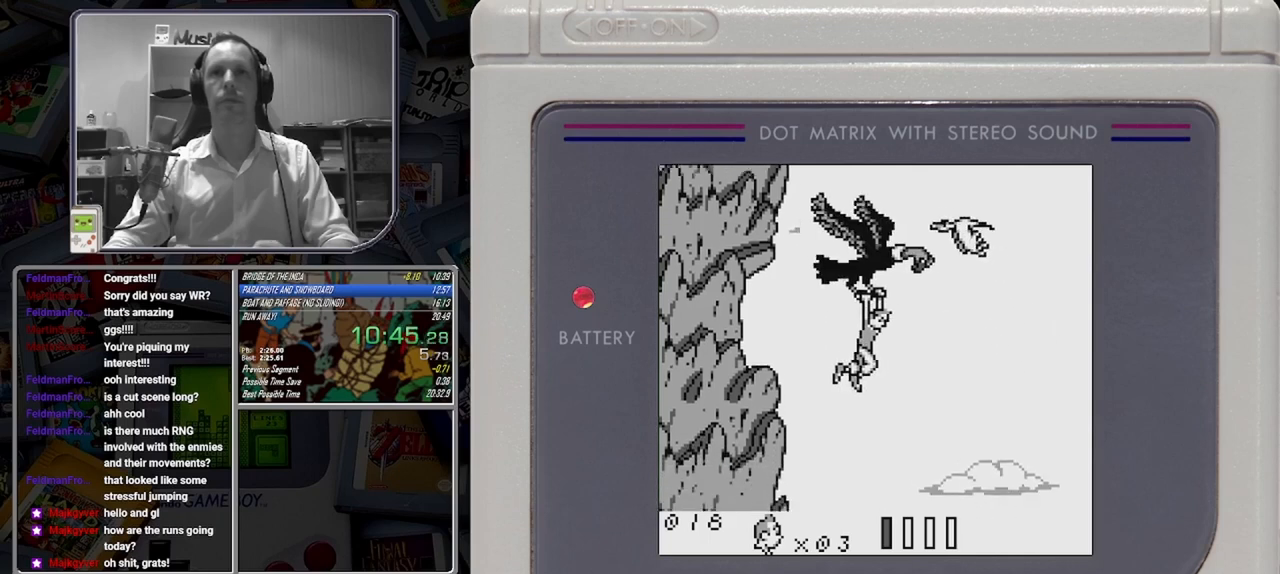
Gameplay with a controller (Nintendo layout); each line is a JSON object with the inputs held at the frame after it. "events" lists button and stick changes between this image and that frame as [ms after this image, input, new state], when the widget could be followed in between. Not read: A DPAD_LEFT L2 L3 R2 R3 left_stick right_stick.
{"buttons": ["DPAD_DOWN", "DPAD_RIGHT"], "events": []}
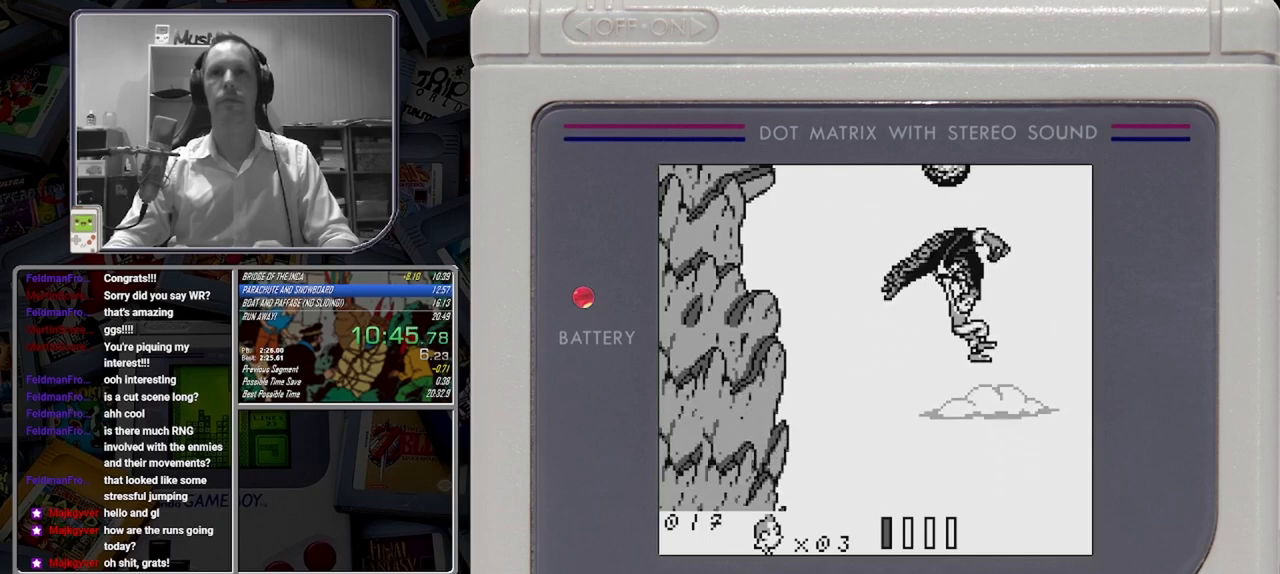
{"buttons": ["DPAD_DOWN", "DPAD_RIGHT"], "events": [[167, "DPAD_RIGHT", "up"], [333, "DPAD_RIGHT", "down"]]}
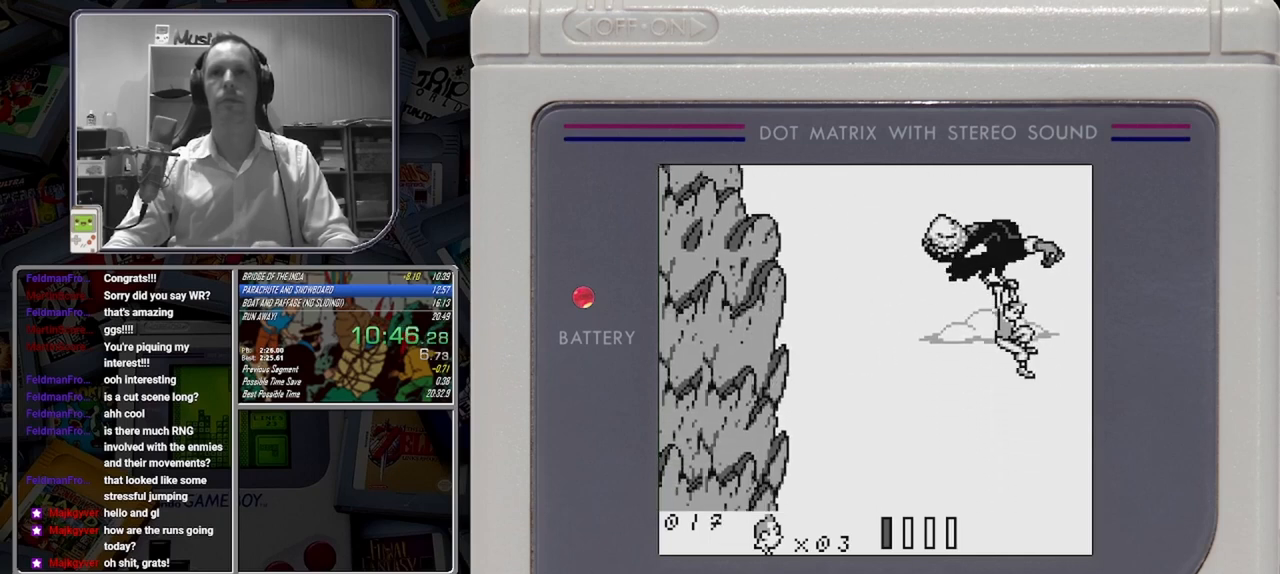
{"buttons": ["DPAD_DOWN"], "events": [[83, "DPAD_RIGHT", "up"]]}
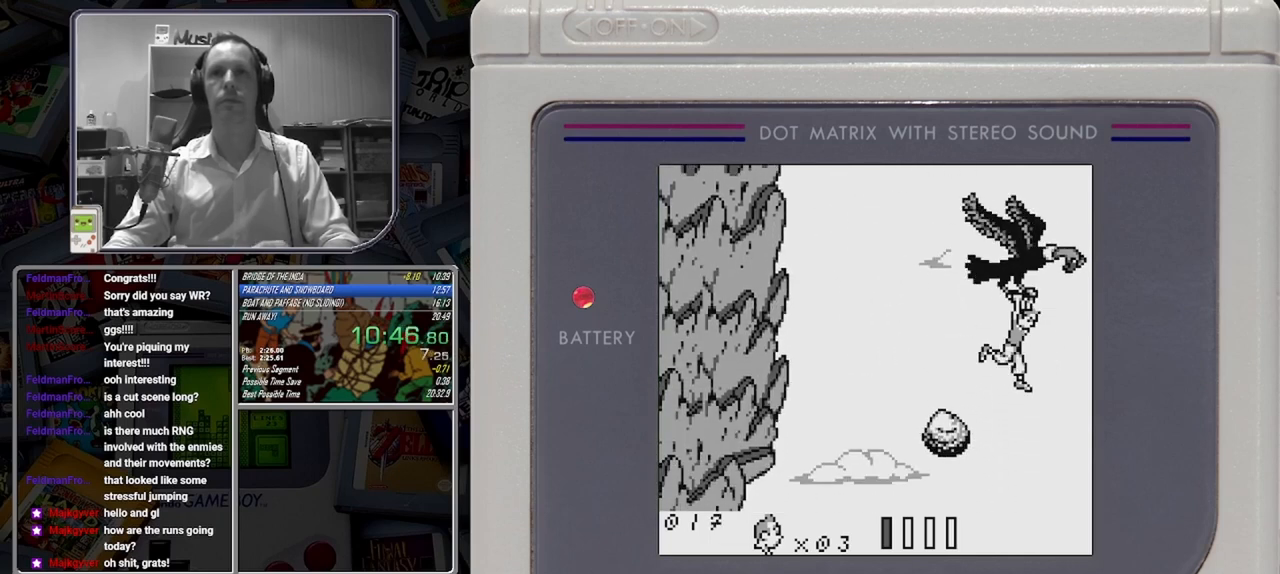
{"buttons": ["DPAD_DOWN"], "events": []}
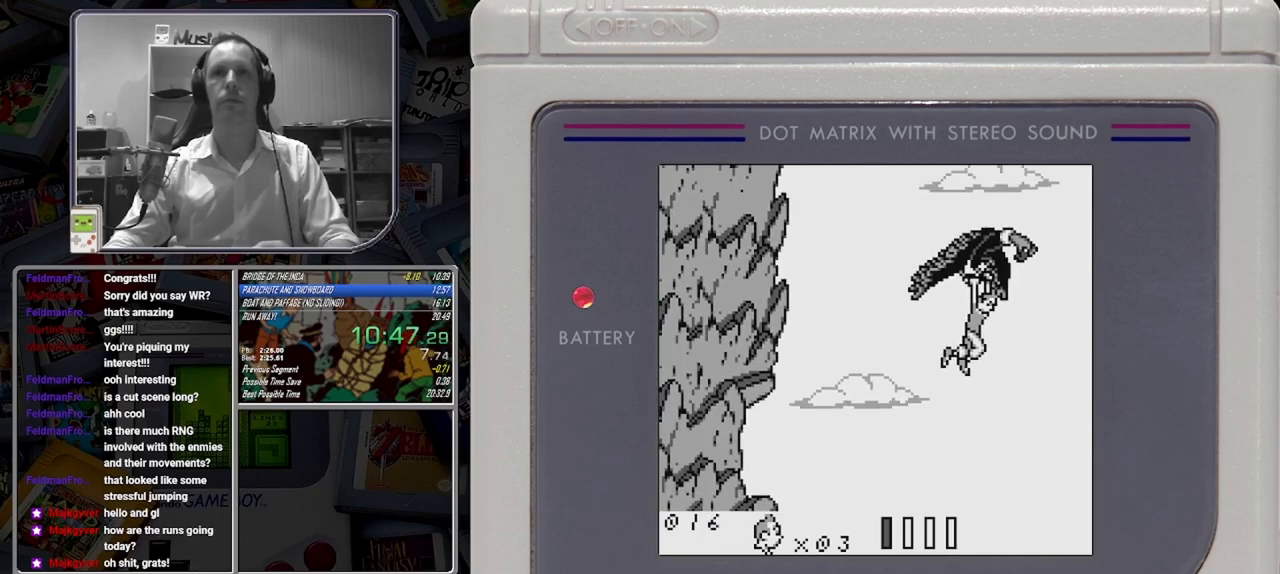
{"buttons": ["DPAD_DOWN"], "events": []}
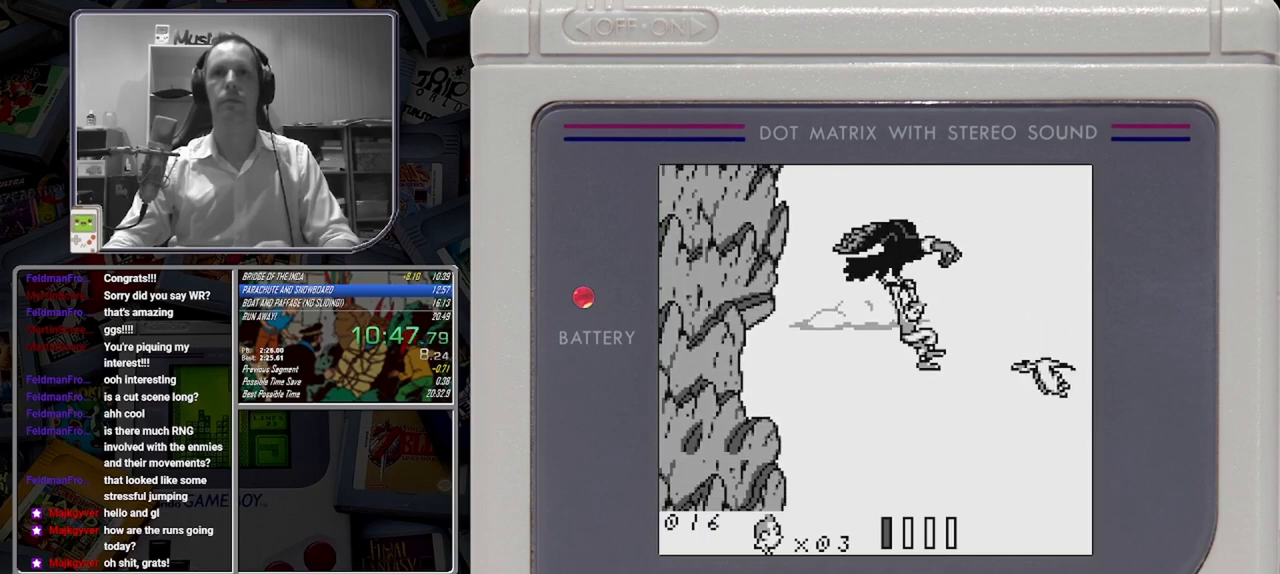
{"buttons": ["DPAD_DOWN", "DPAD_RIGHT"], "events": [[500, "DPAD_RIGHT", "down"]]}
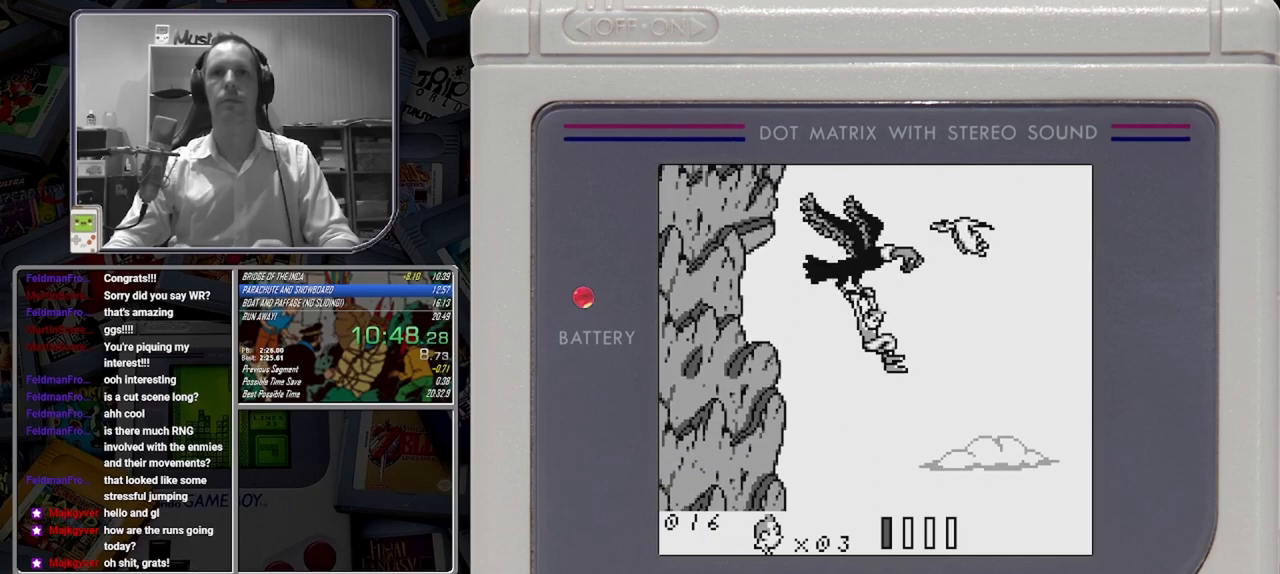
{"buttons": ["DPAD_DOWN", "DPAD_RIGHT"], "events": []}
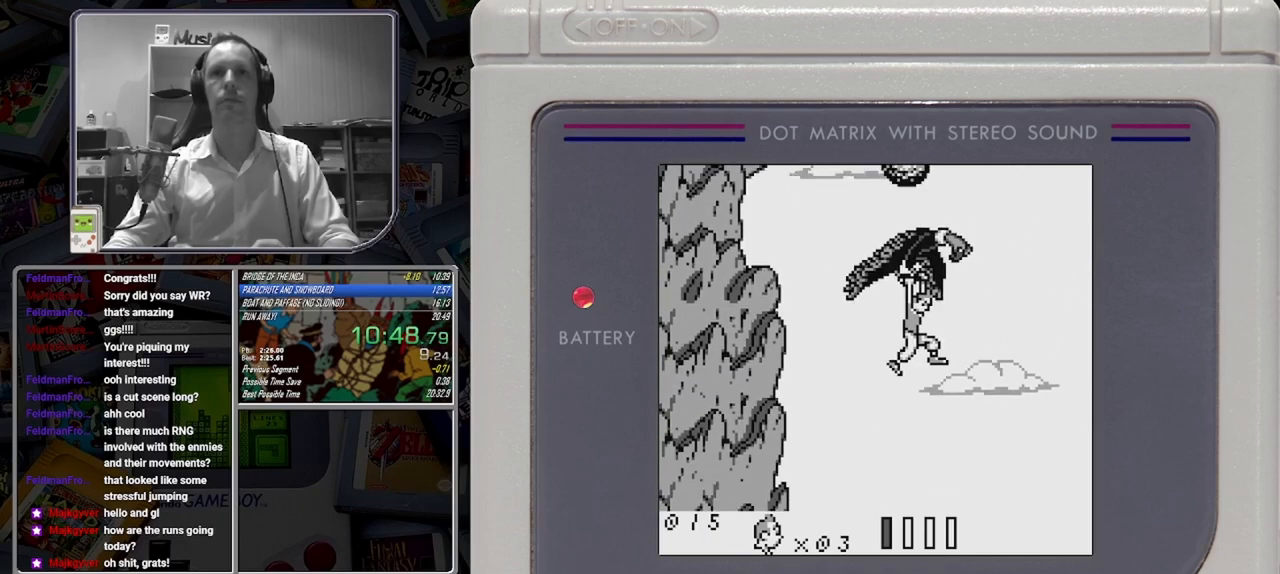
{"buttons": ["DPAD_DOWN"], "events": [[375, "DPAD_RIGHT", "up"]]}
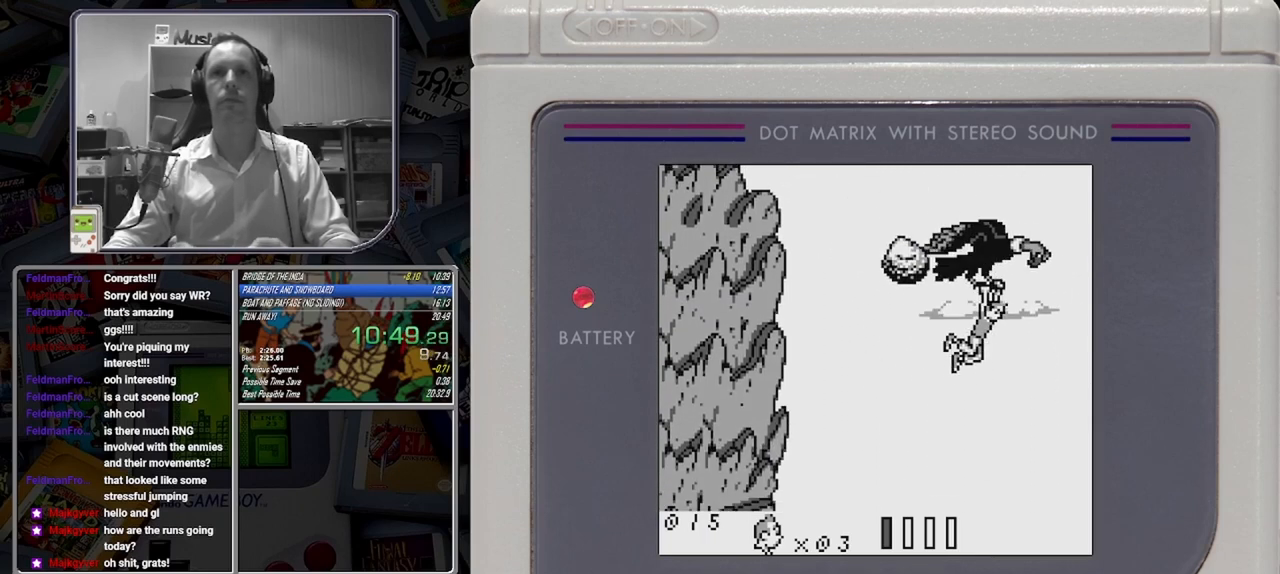
{"buttons": ["DPAD_DOWN"], "events": []}
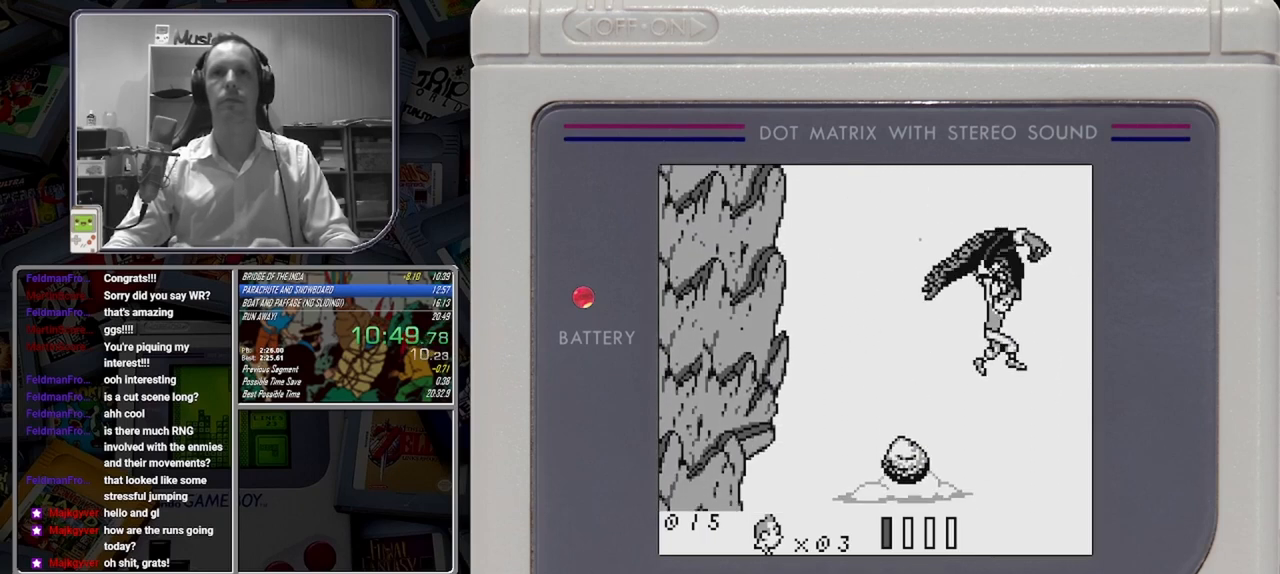
{"buttons": ["DPAD_DOWN"], "events": []}
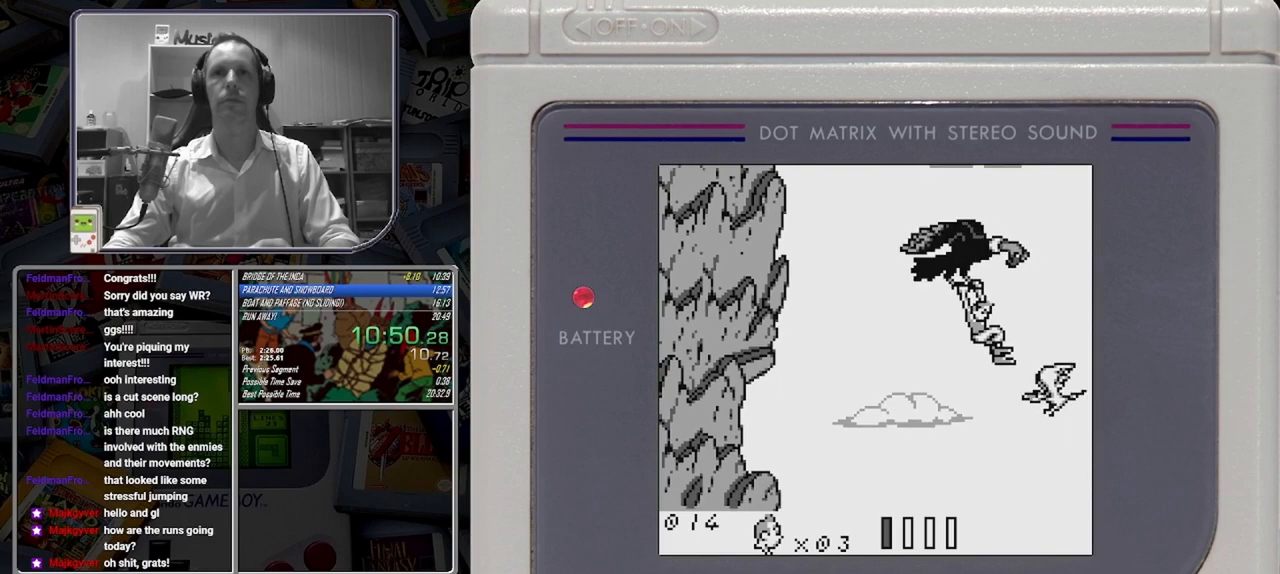
{"buttons": ["DPAD_DOWN", "DPAD_RIGHT"], "events": [[417, "DPAD_RIGHT", "down"]]}
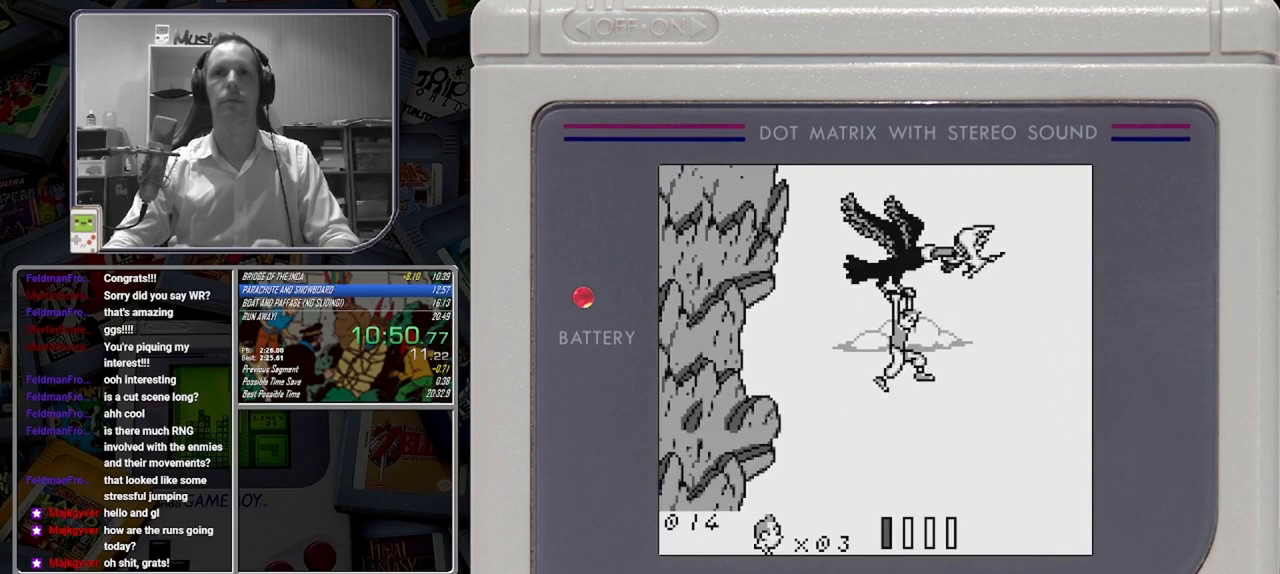
{"buttons": ["DPAD_DOWN"], "events": [[333, "DPAD_RIGHT", "up"]]}
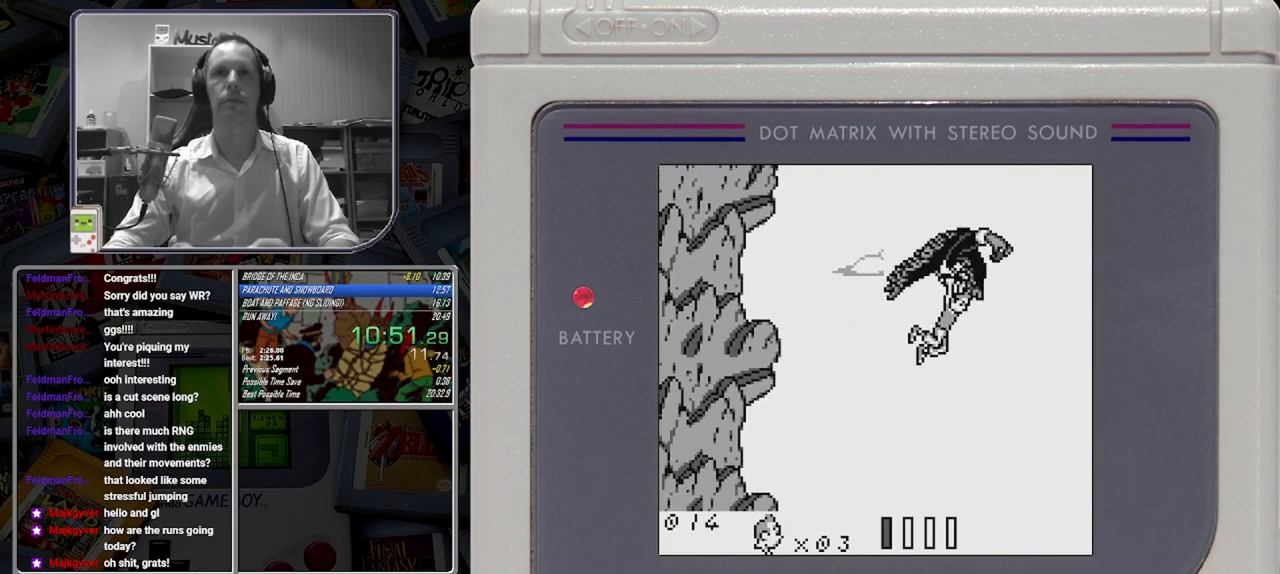
{"buttons": ["DPAD_DOWN"], "events": []}
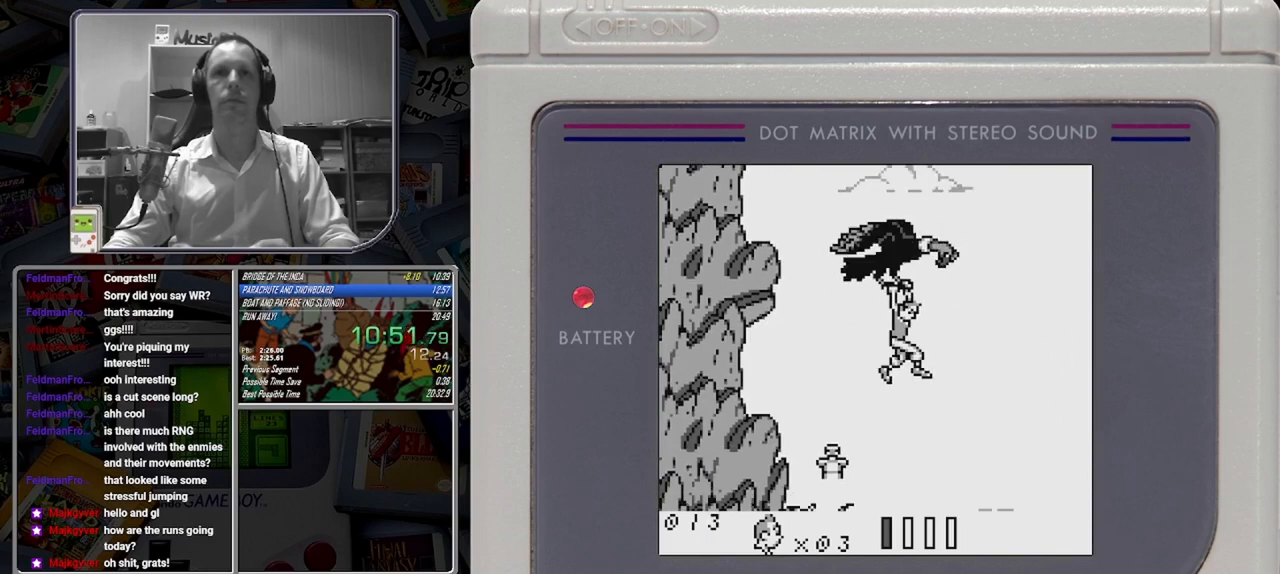
{"buttons": ["DPAD_DOWN", "DPAD_RIGHT"], "events": [[375, "DPAD_RIGHT", "down"]]}
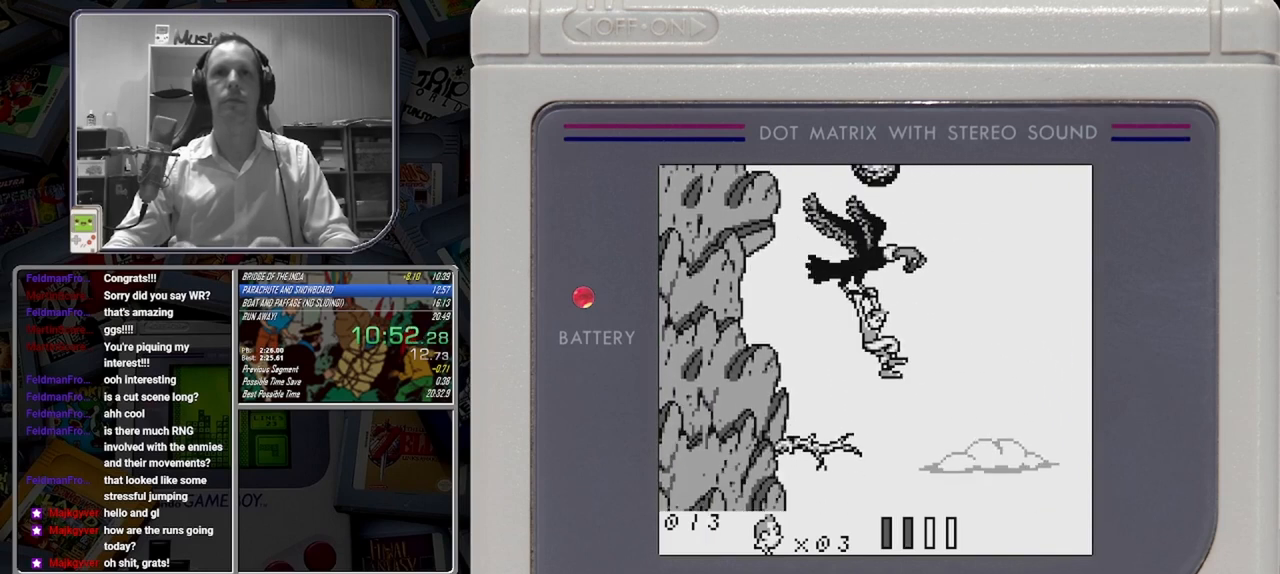
{"buttons": ["DPAD_DOWN", "DPAD_RIGHT"], "events": []}
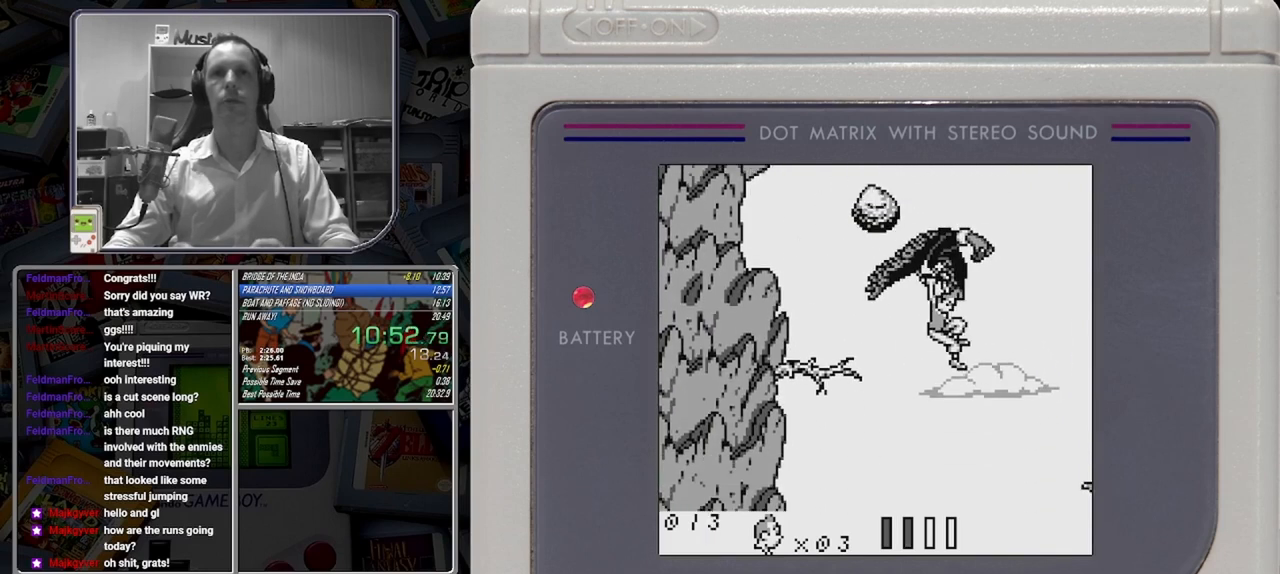
{"buttons": ["DPAD_DOWN"], "events": [[167, "DPAD_RIGHT", "up"]]}
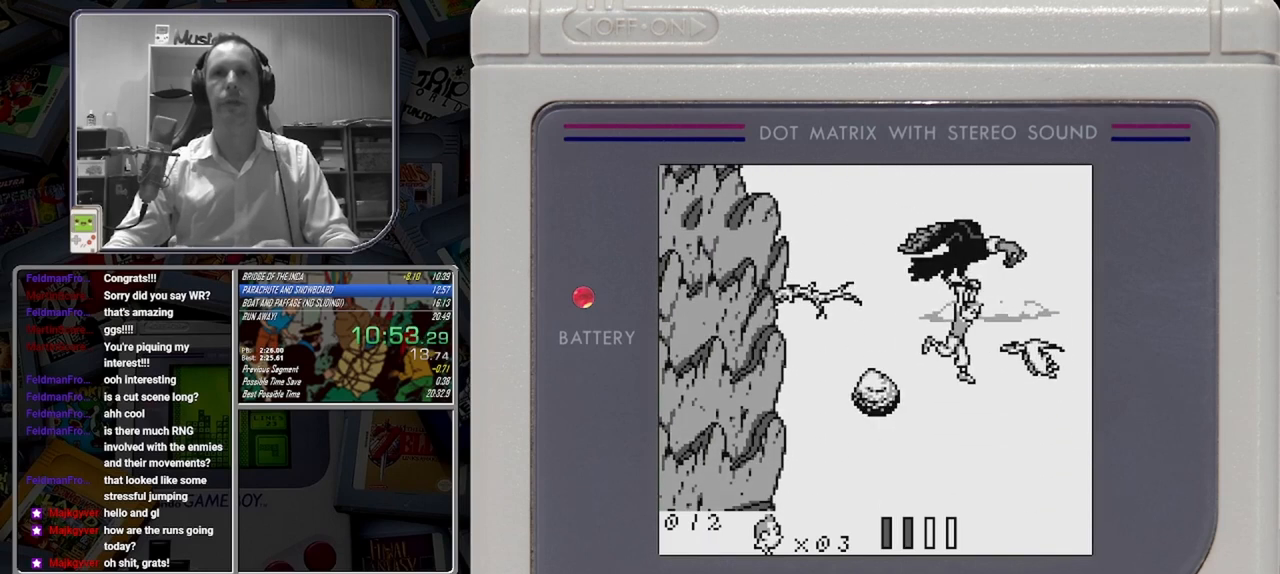
{"buttons": ["DPAD_DOWN", "DPAD_RIGHT"], "events": [[417, "DPAD_RIGHT", "down"]]}
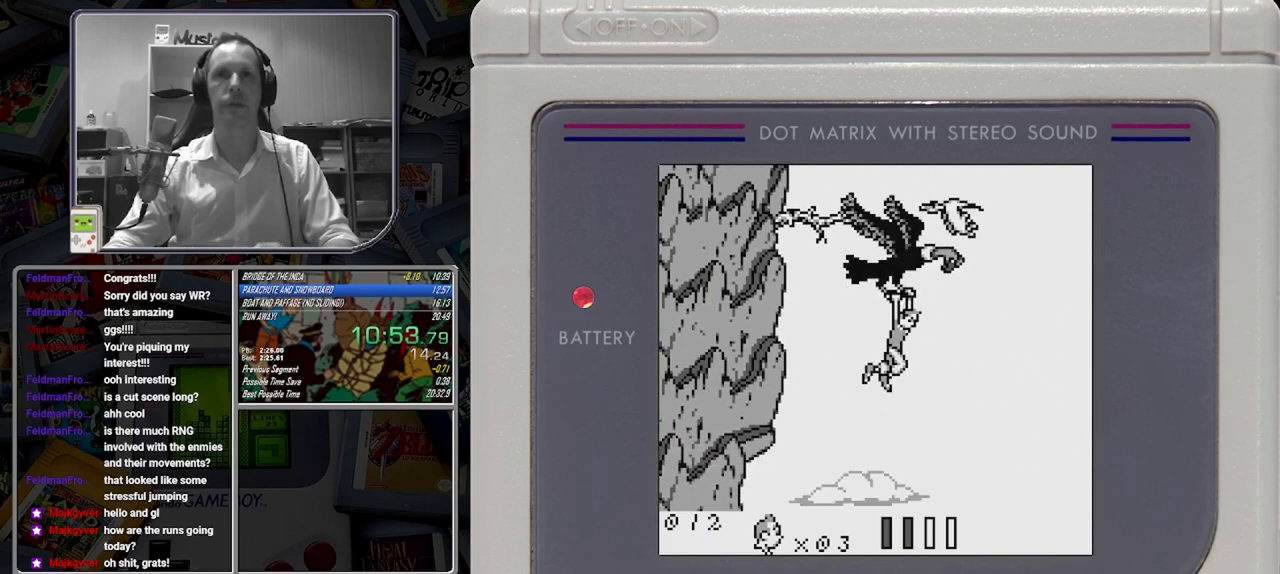
{"buttons": ["DPAD_DOWN"], "events": [[458, "DPAD_RIGHT", "up"]]}
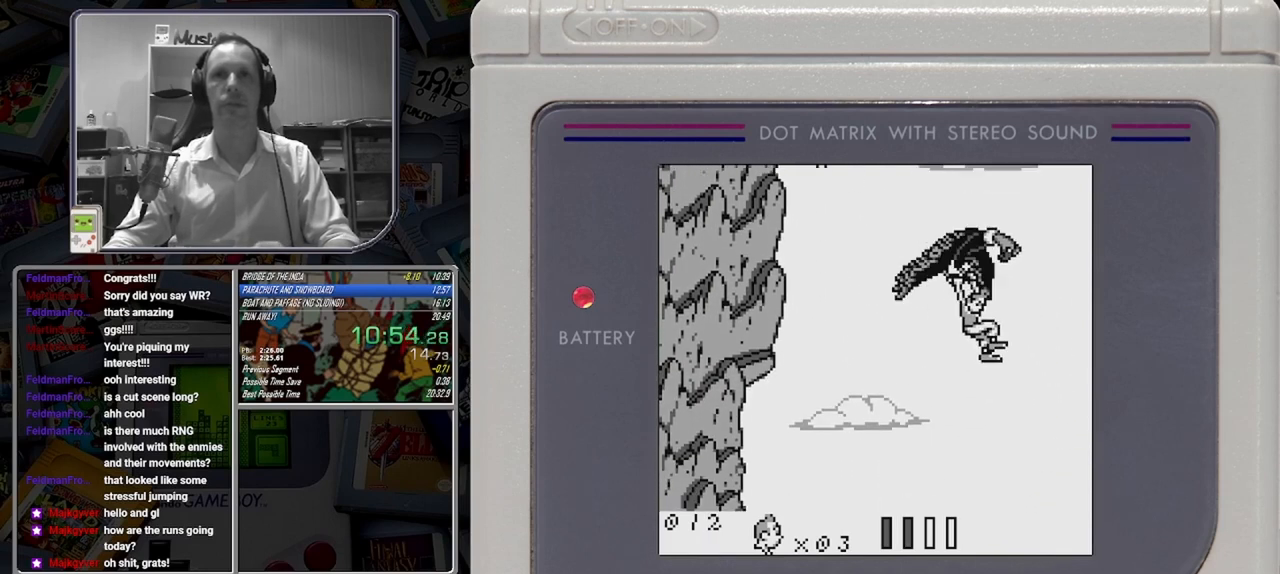
{"buttons": ["DPAD_DOWN", "DPAD_RIGHT"], "events": [[458, "DPAD_RIGHT", "down"]]}
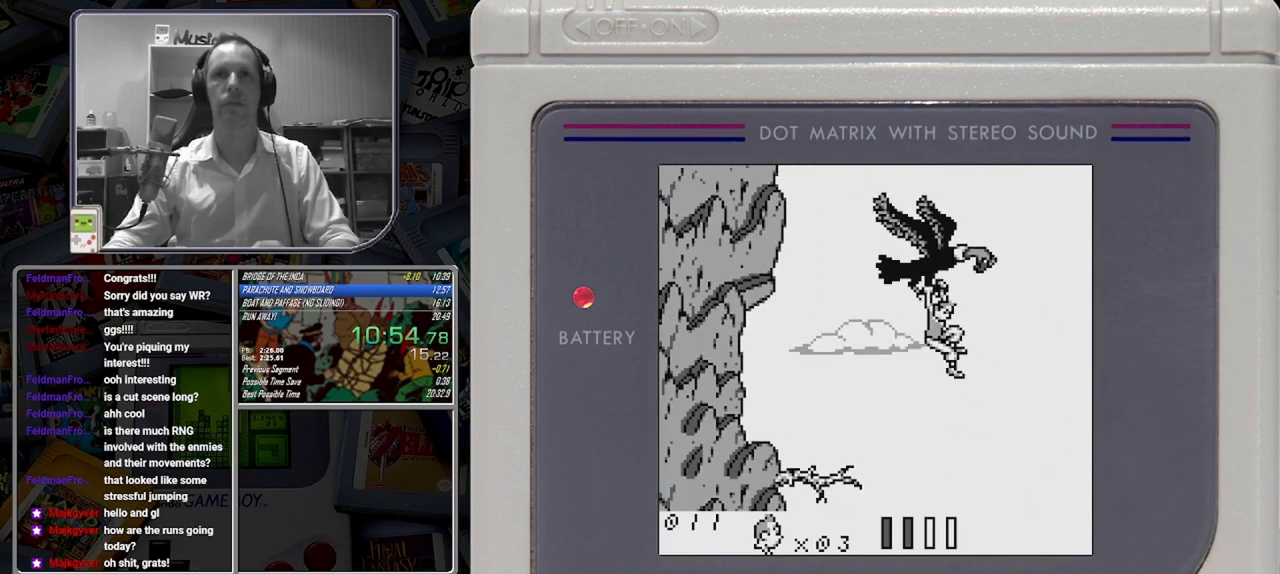
{"buttons": ["DPAD_DOWN"], "events": [[500, "DPAD_RIGHT", "up"]]}
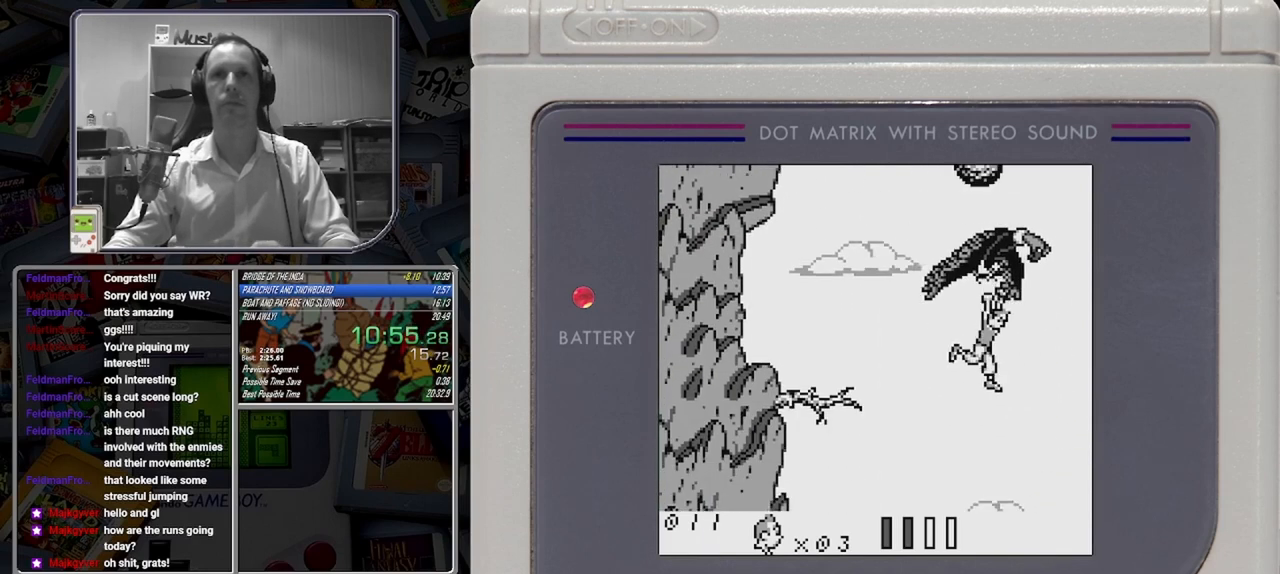
{"buttons": ["DPAD_DOWN"], "events": []}
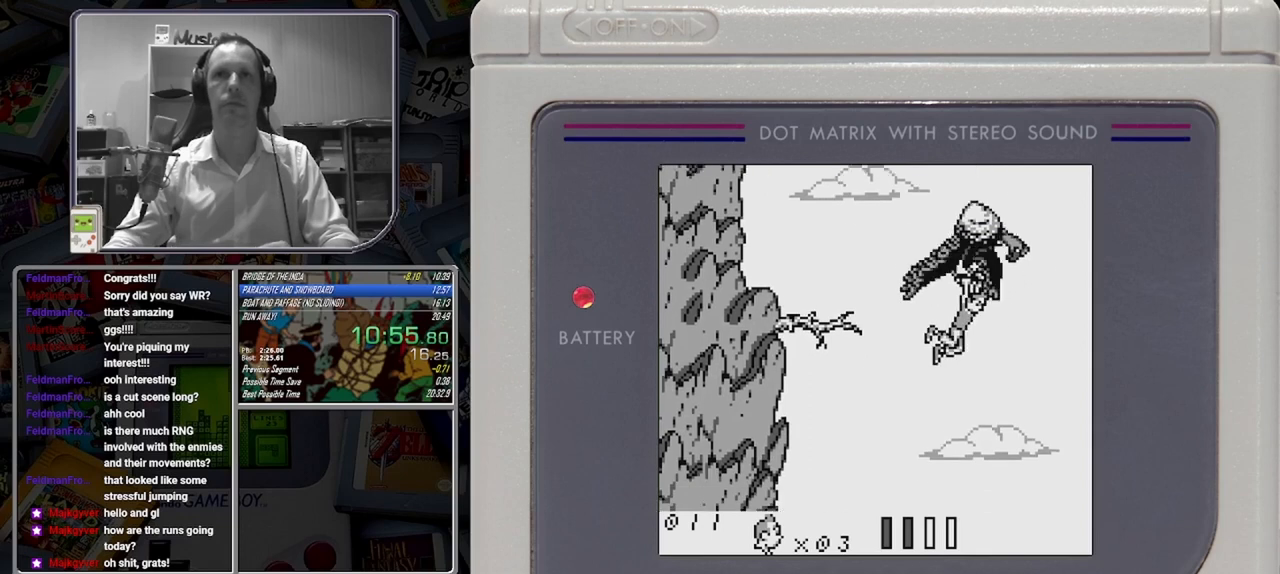
{"buttons": ["DPAD_DOWN"], "events": []}
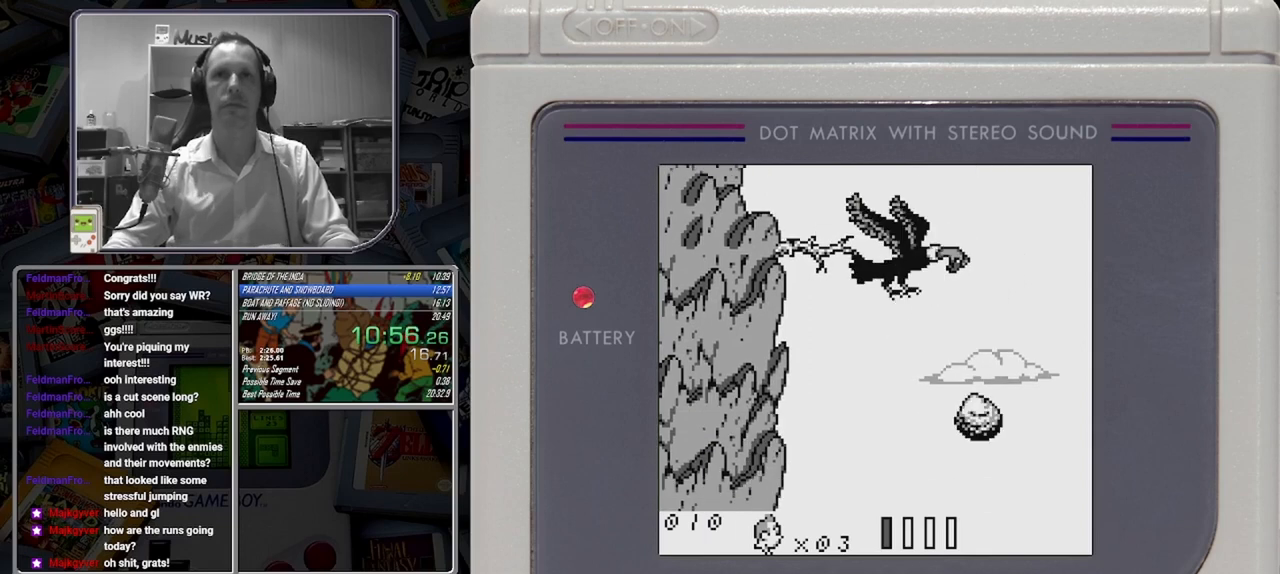
{"buttons": ["DPAD_DOWN"], "events": []}
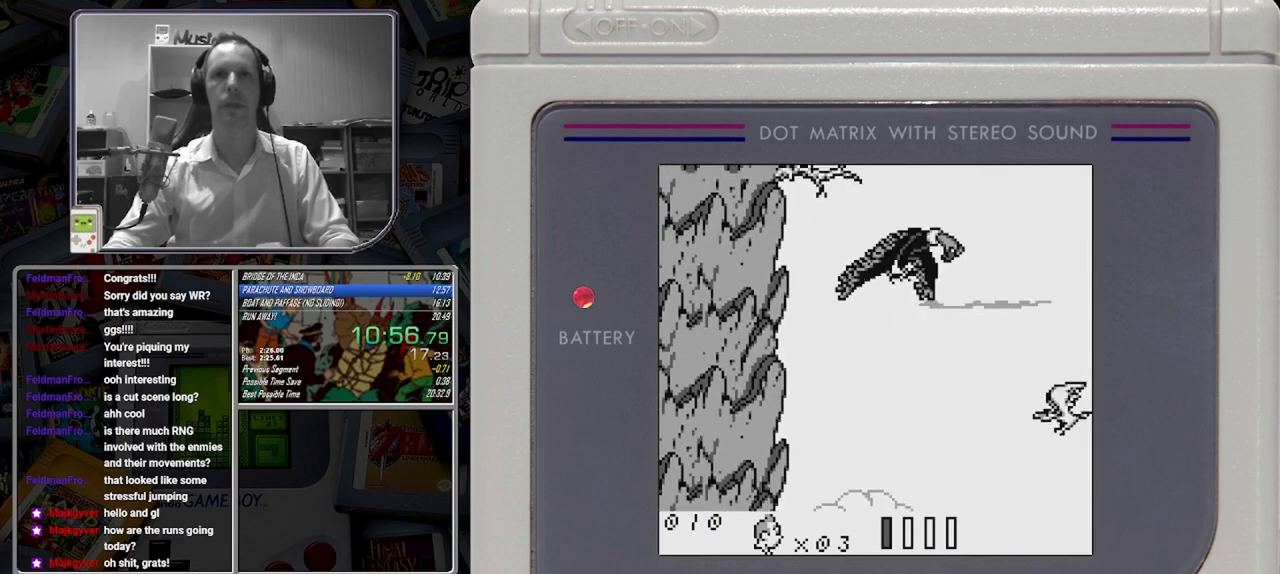
{"buttons": ["DPAD_DOWN"], "events": []}
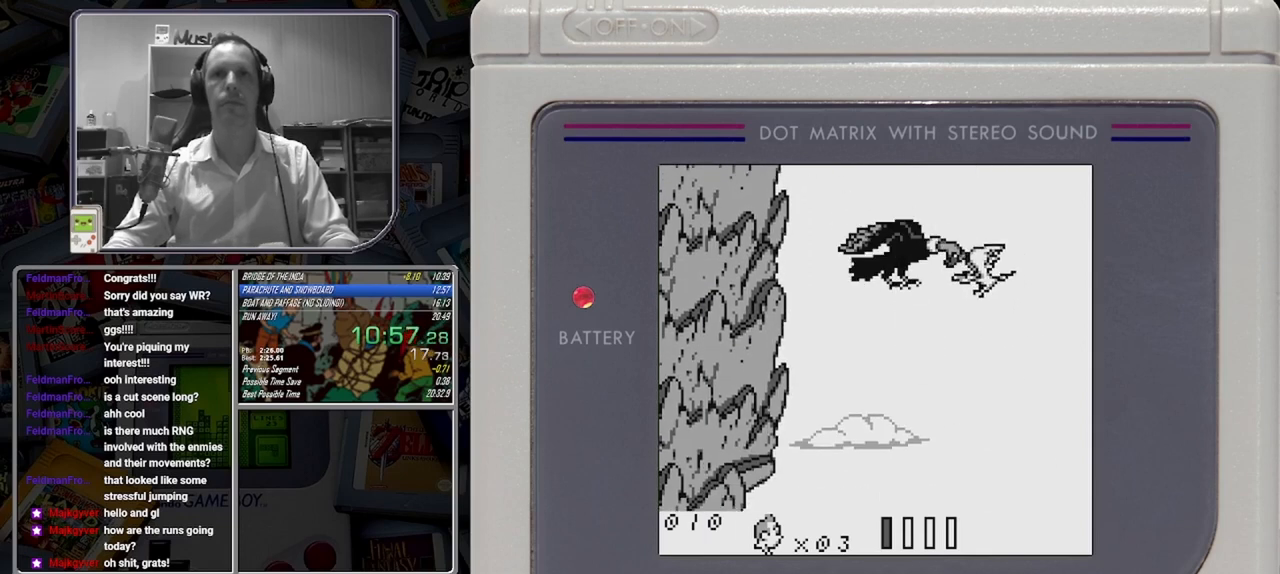
{"buttons": ["DPAD_DOWN", "DPAD_RIGHT"], "events": [[167, "DPAD_RIGHT", "down"]]}
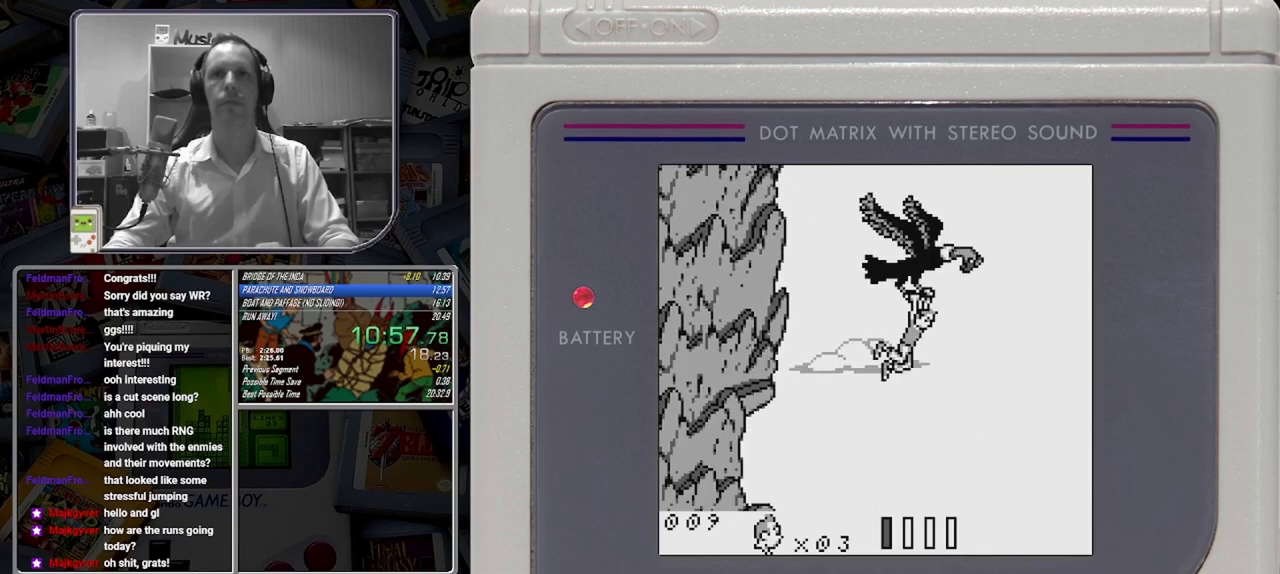
{"buttons": ["DPAD_DOWN"], "events": [[250, "DPAD_RIGHT", "up"]]}
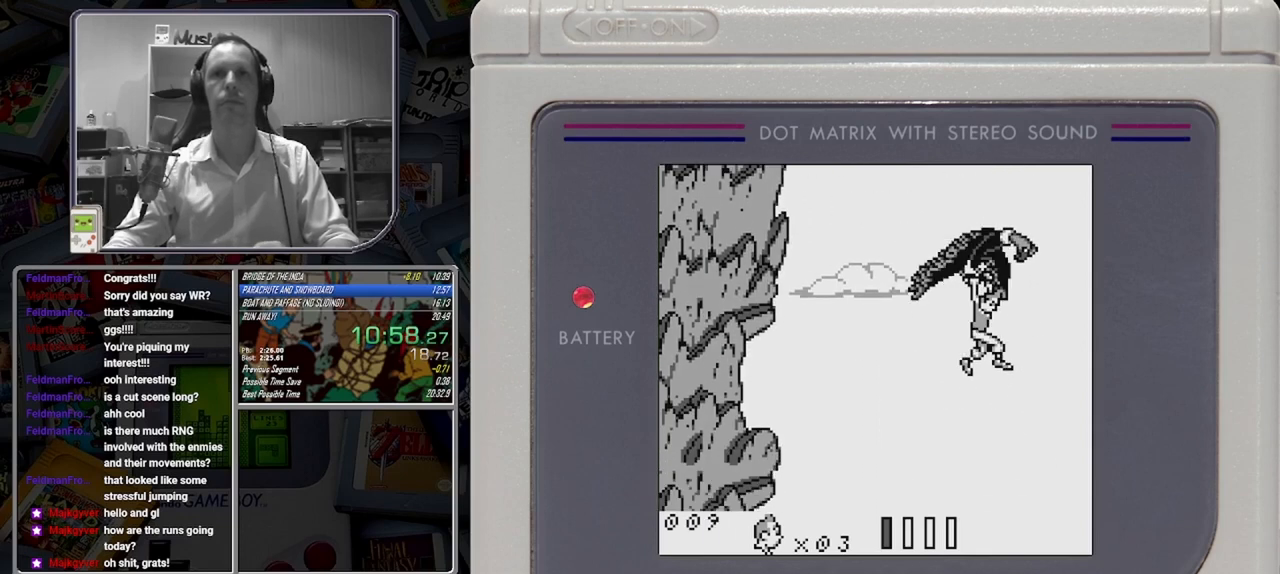
{"buttons": ["DPAD_DOWN"], "events": []}
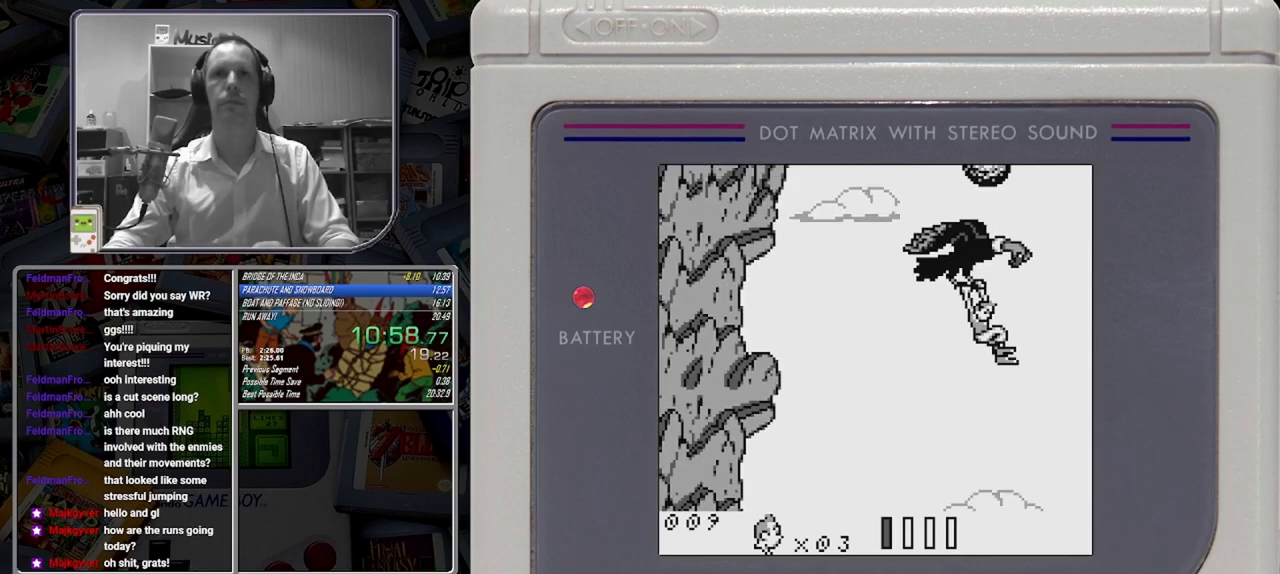
{"buttons": ["DPAD_DOWN"], "events": []}
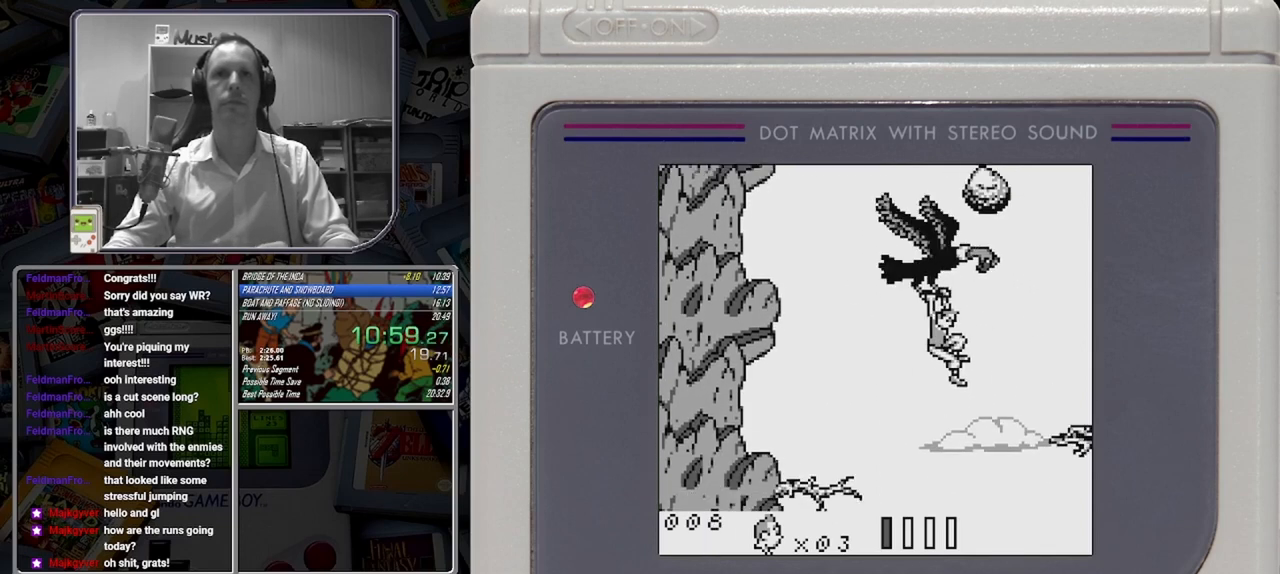
{"buttons": ["DPAD_DOWN", "DPAD_RIGHT"], "events": [[208, "DPAD_RIGHT", "down"]]}
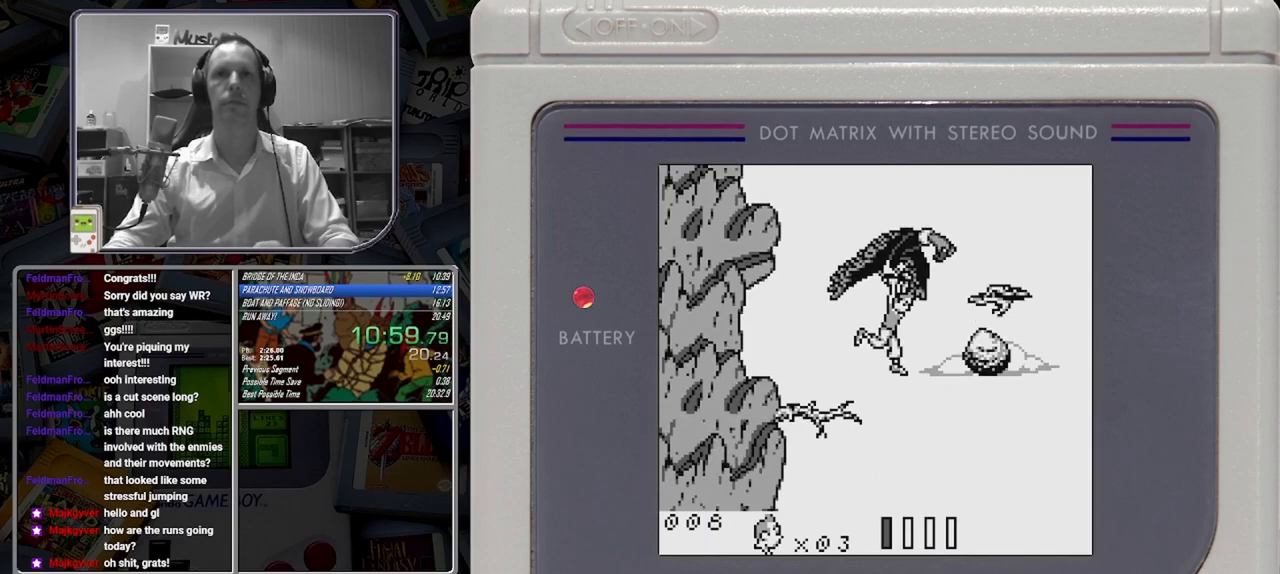
{"buttons": ["DPAD_DOWN"], "events": [[167, "DPAD_RIGHT", "up"], [333, "DPAD_RIGHT", "down"], [417, "DPAD_RIGHT", "up"]]}